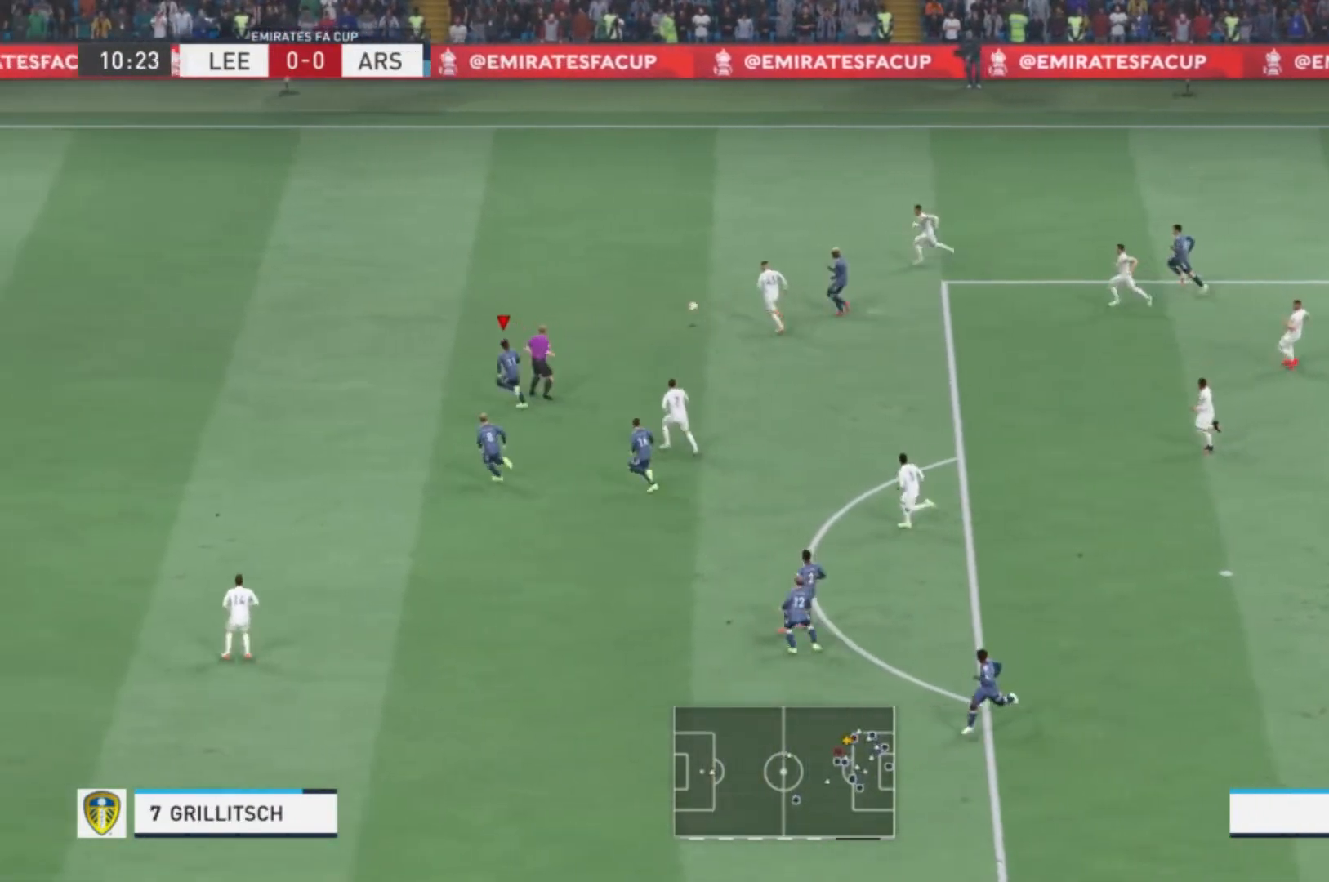
Gameplay with a controller (Xbox layout); each line is a JSON object with the inputs held at the frame after it. "events" lists button and stick changes between this image and that frame as [ms after this image, input, new state], when the widget could be followed in between. Not read: L3 R3.
{"buttons": ["R1"], "left_stick": "left", "right_stick": "center", "events": [[66, "left_stick", "center"], [300, "left_stick", "left"]]}
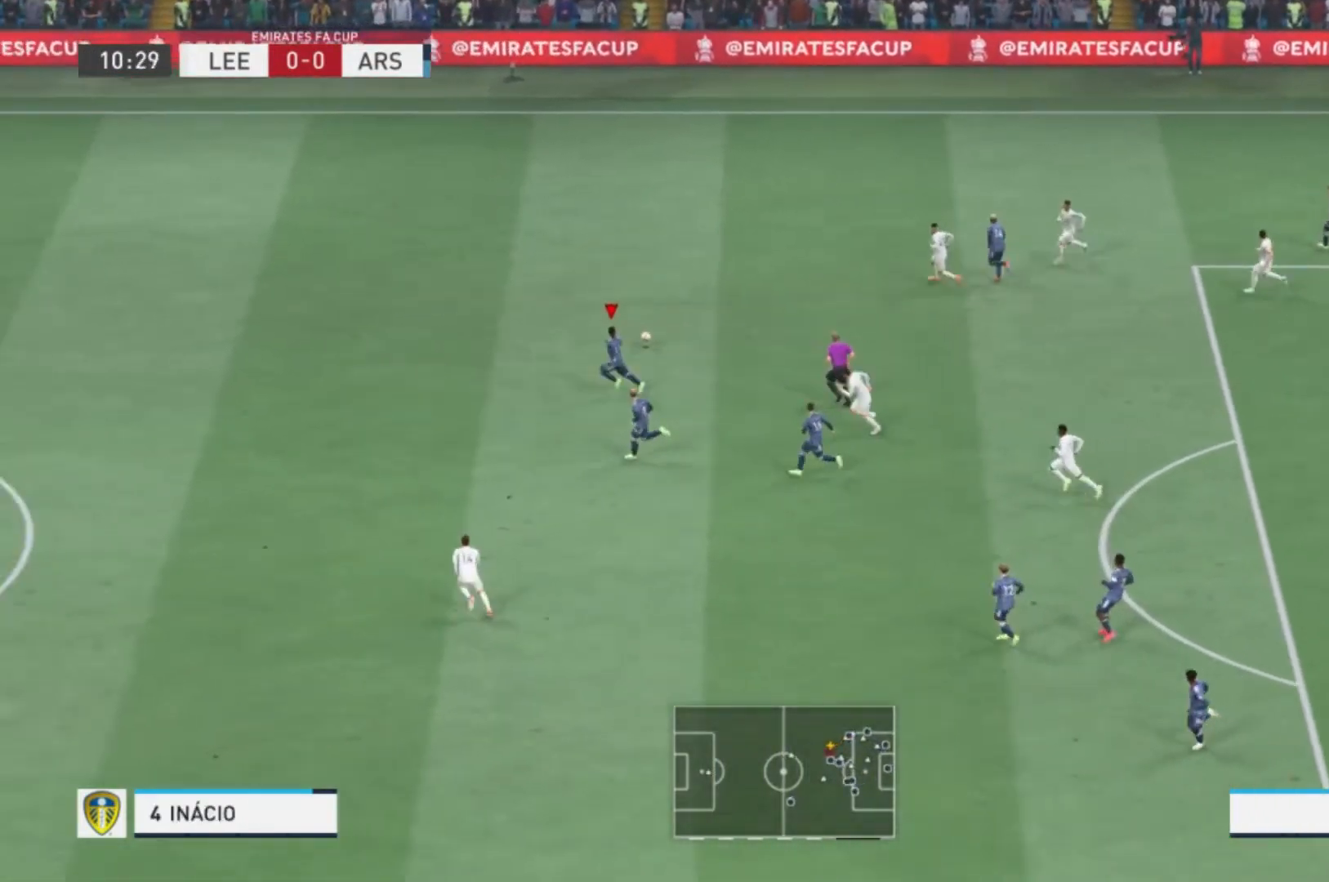
{"buttons": ["R1"], "left_stick": "left", "right_stick": "center", "events": [[167, "R1", "up"], [234, "R1", "down"]]}
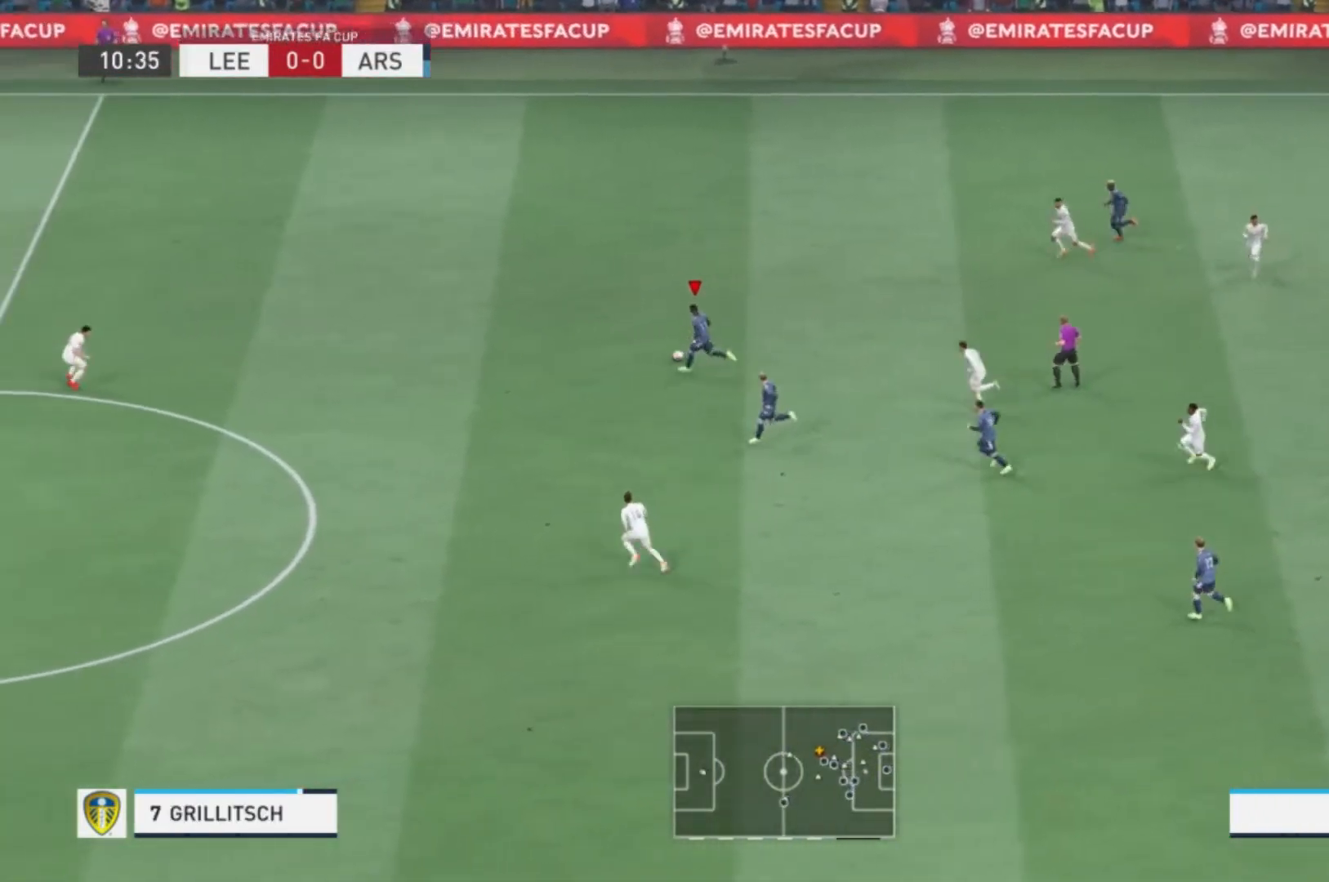
{"buttons": [], "left_stick": "left", "right_stick": "center", "events": [[266, "R1", "up"]]}
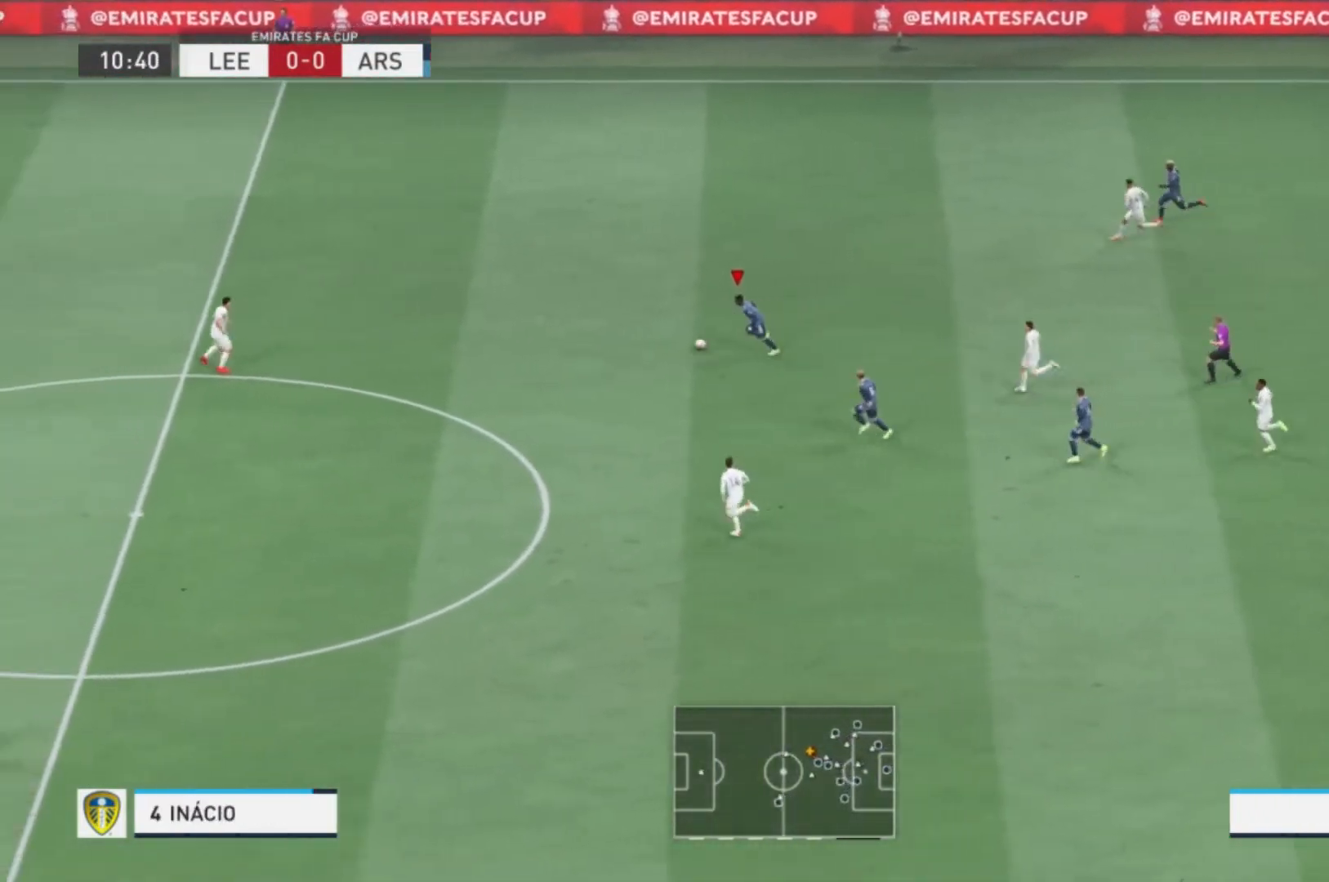
{"buttons": [], "left_stick": "left", "right_stick": "center", "events": []}
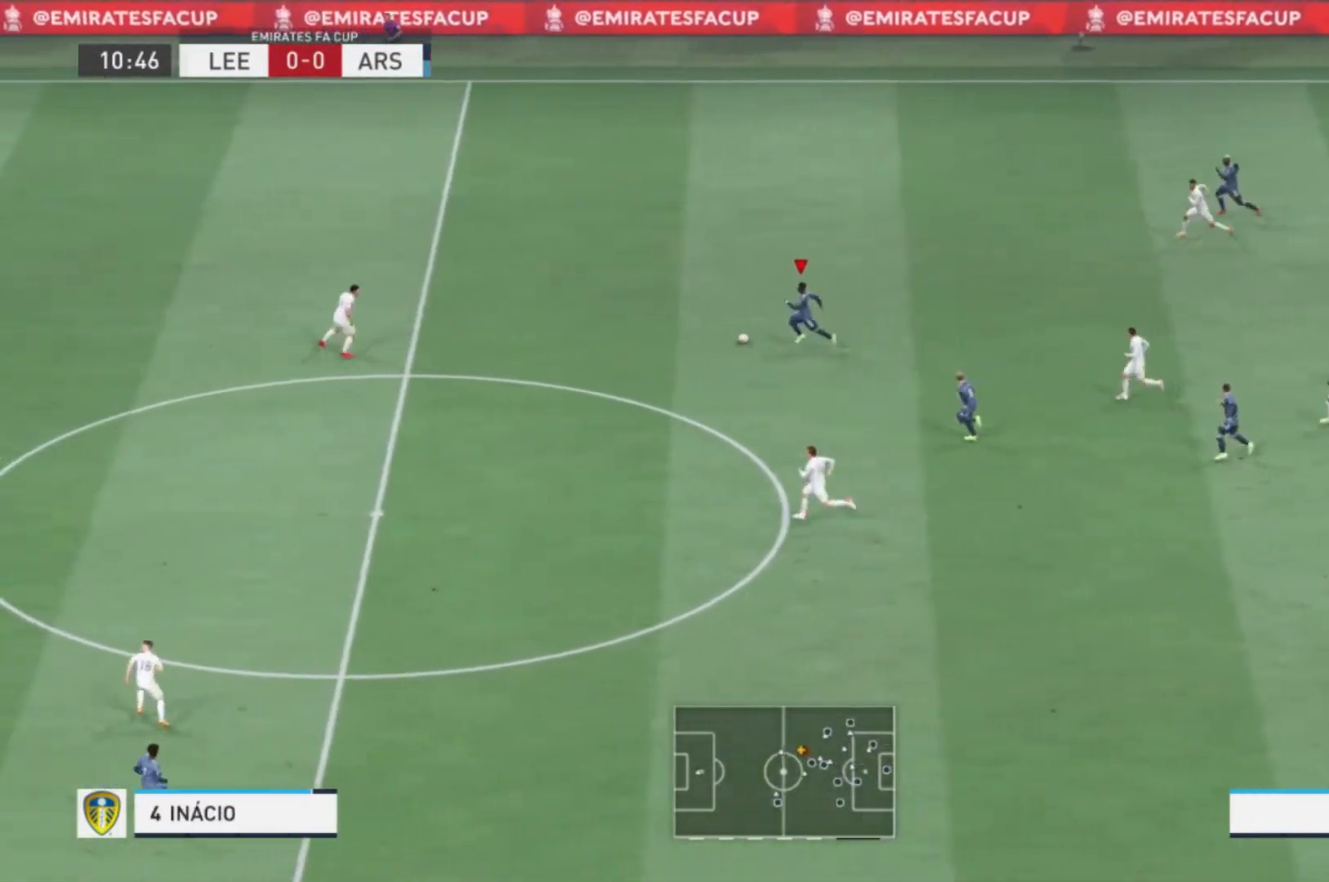
{"buttons": [], "left_stick": "down-left", "right_stick": "up", "events": [[266, "left_stick", "center"], [467, "left_stick", "down-left"], [500, "right_stick", "up"]]}
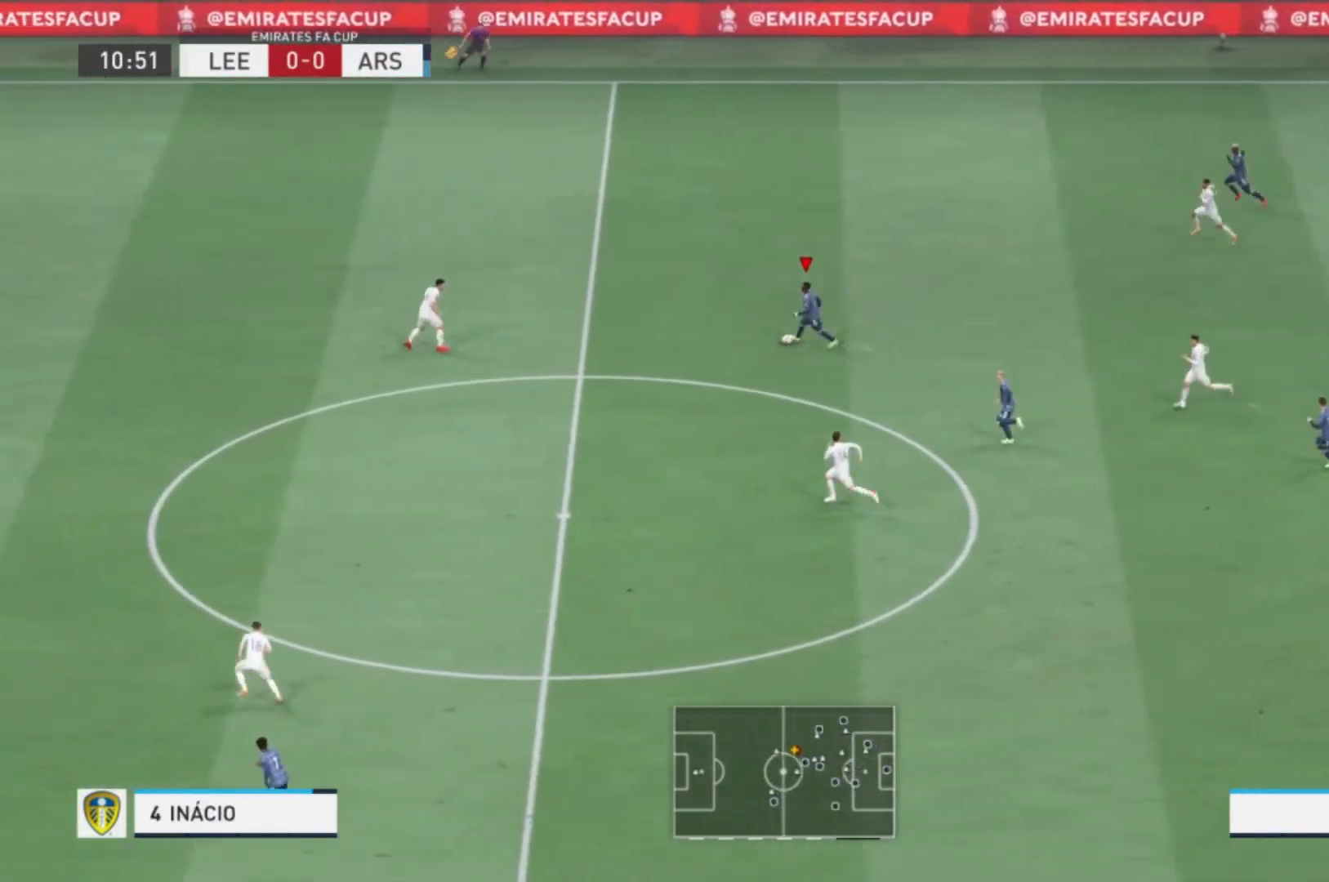
{"buttons": [], "left_stick": "down-left", "right_stick": "center", "events": [[167, "right_stick", "down-left"], [234, "right_stick", "center"]]}
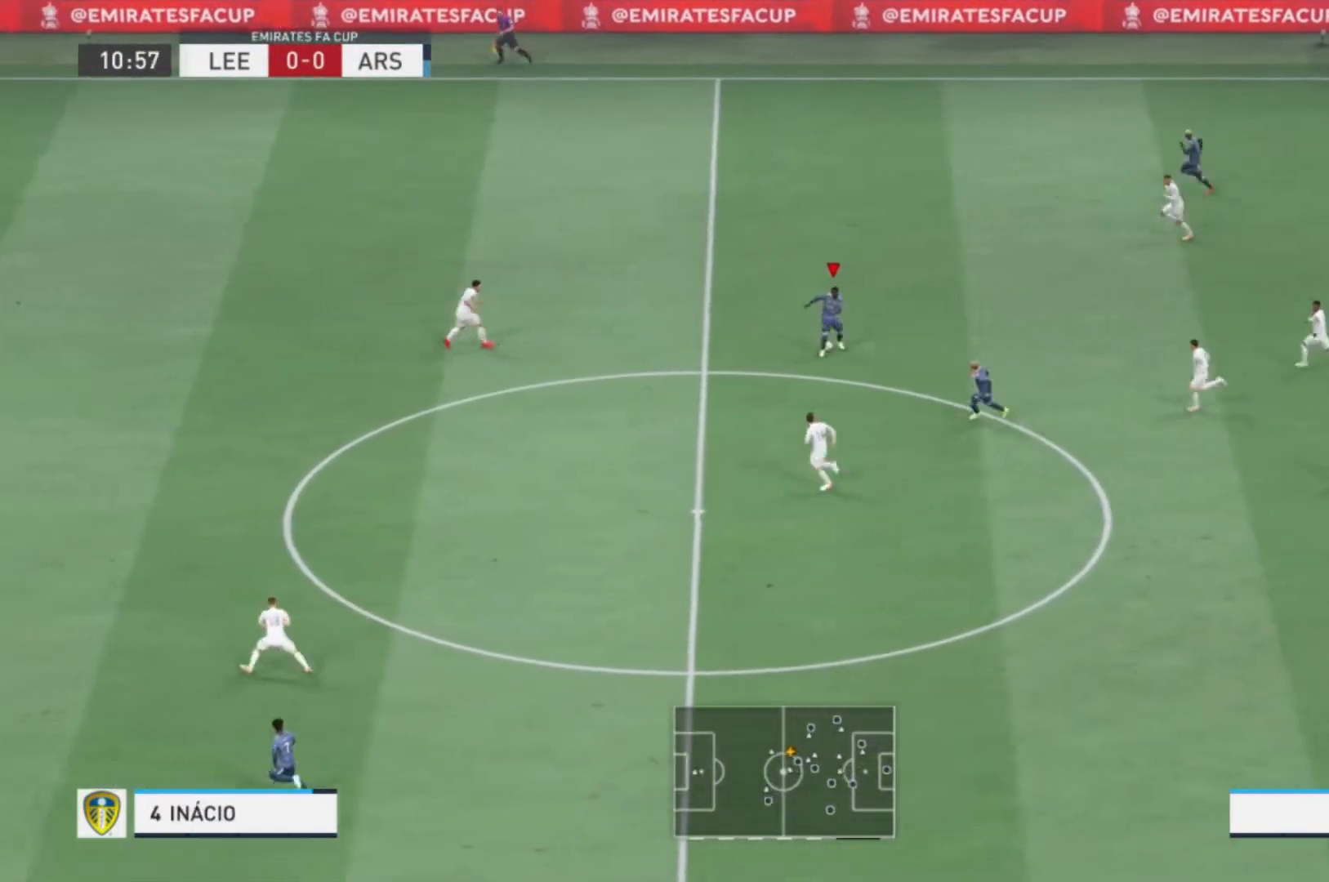
{"buttons": [], "left_stick": "down-left", "right_stick": "center", "events": []}
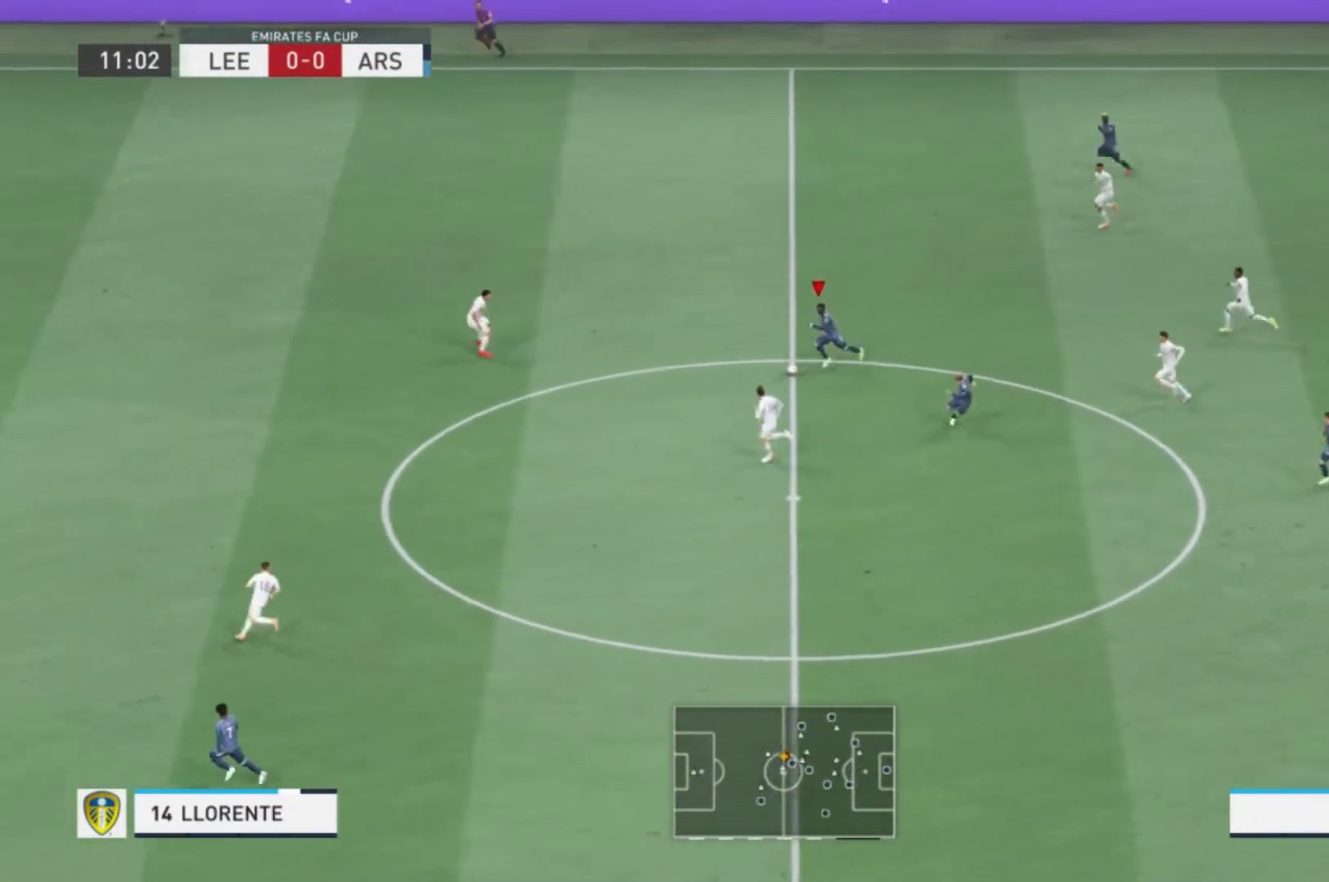
{"buttons": [], "left_stick": "up", "right_stick": "center", "events": [[100, "left_stick", "up-left"], [400, "left_stick", "up"]]}
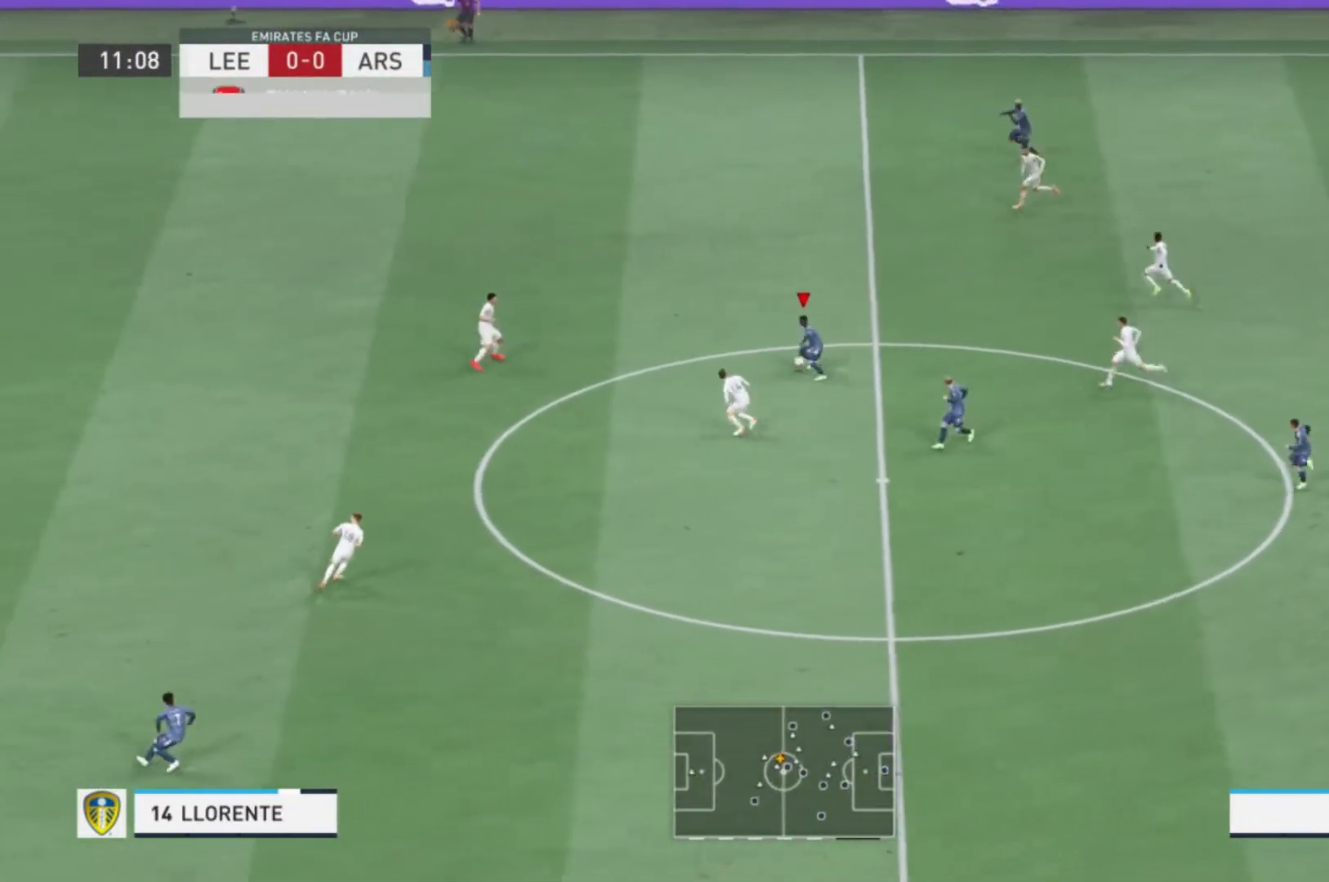
{"buttons": [], "left_stick": "up-left", "right_stick": "center", "events": [[66, "Y", "down"], [133, "R2", "down"], [200, "left_stick", "up-left"], [333, "Y", "up"], [400, "R2", "up"]]}
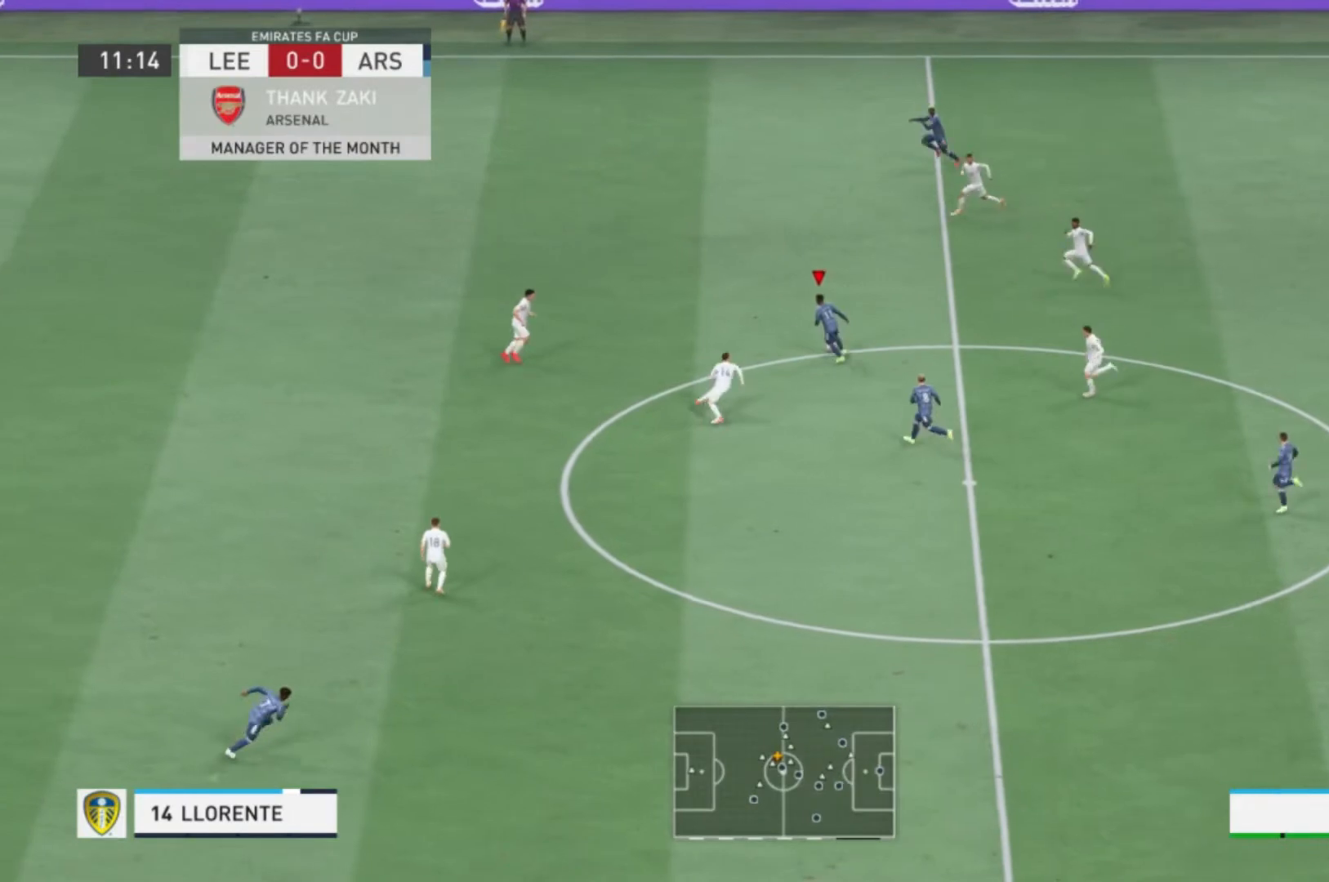
{"buttons": [], "left_stick": "left", "right_stick": "center", "events": [[67, "left_stick", "left"]]}
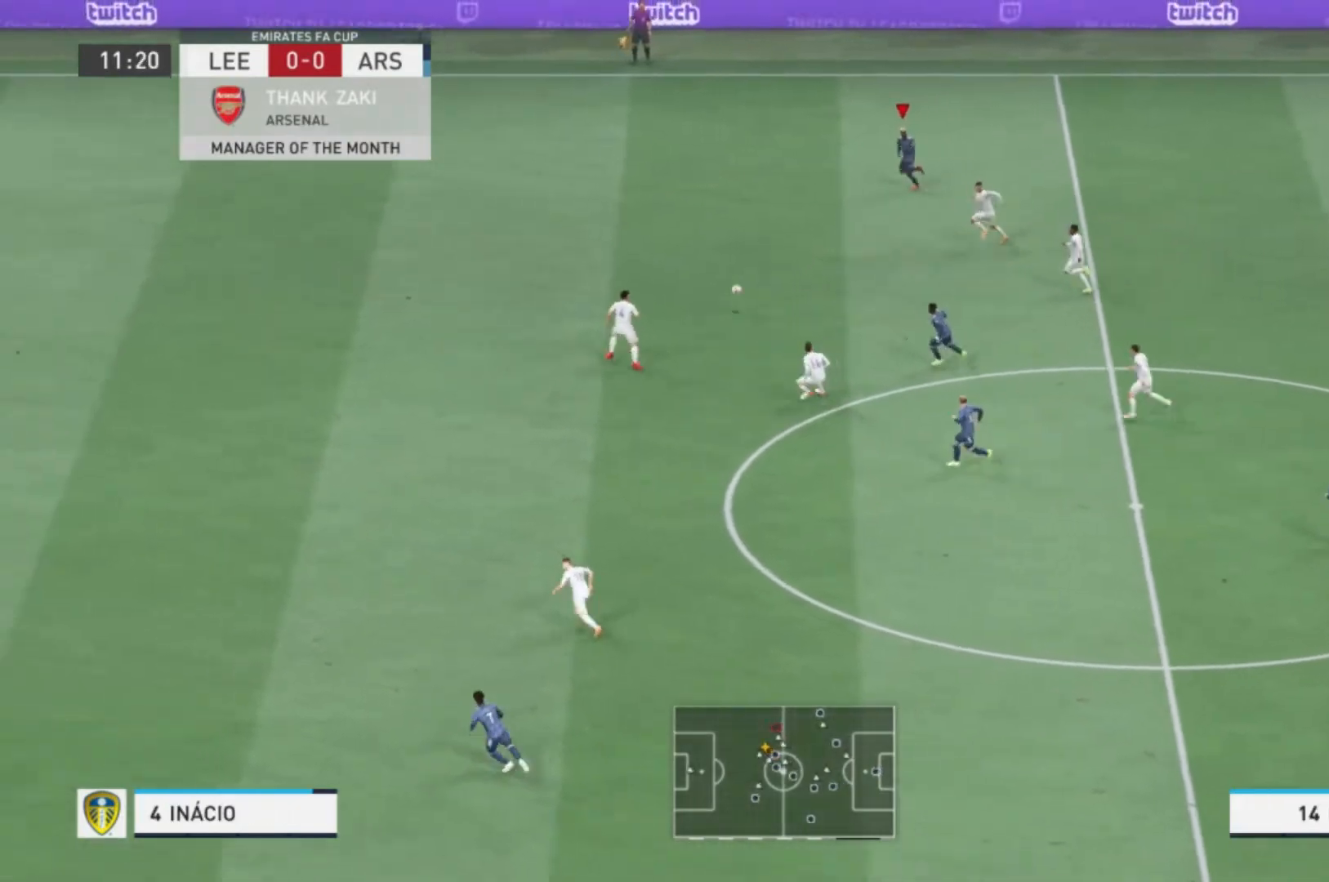
{"buttons": [], "left_stick": "left", "right_stick": "center", "events": []}
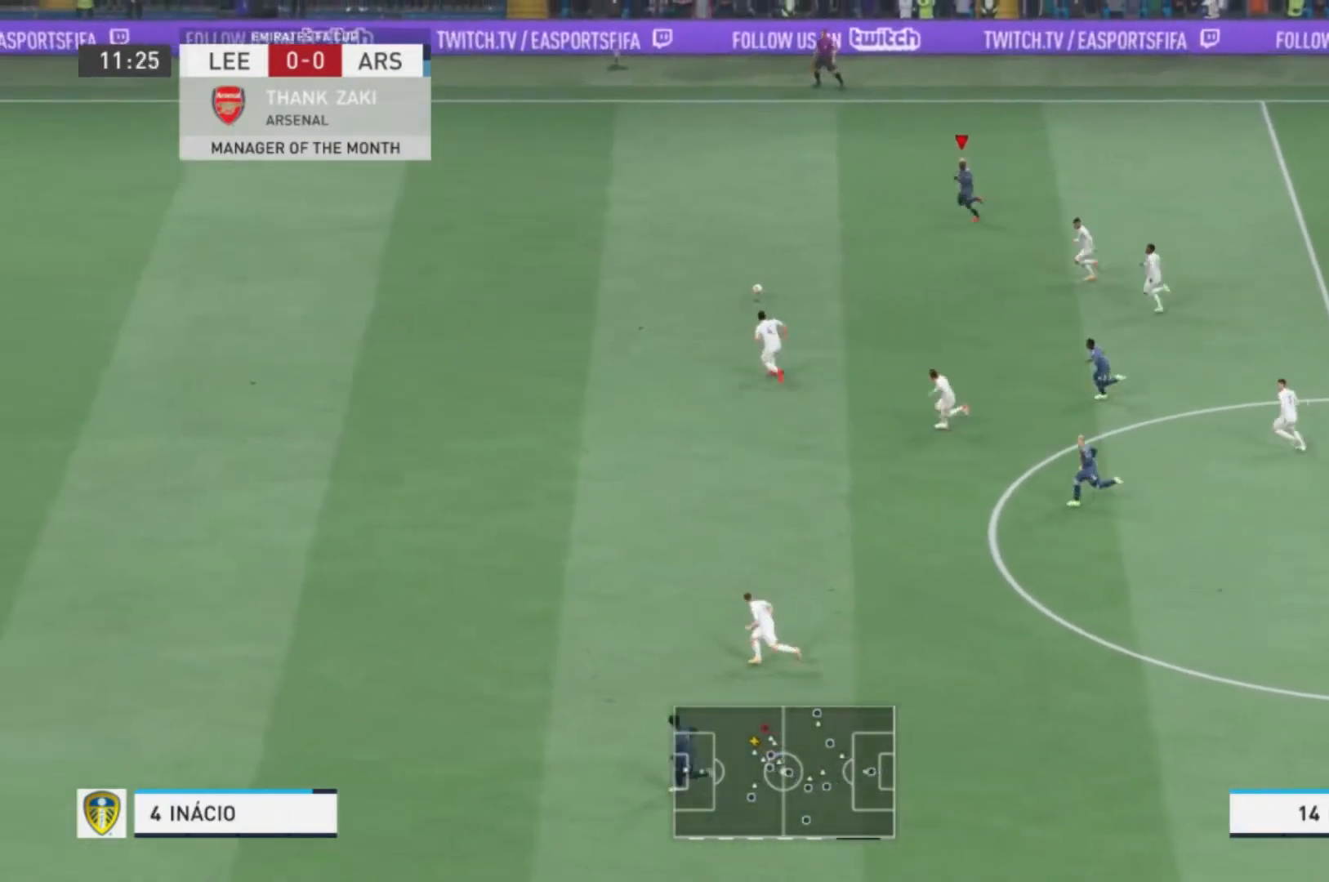
{"buttons": ["R1"], "left_stick": "left", "right_stick": "center", "events": [[400, "R1", "down"]]}
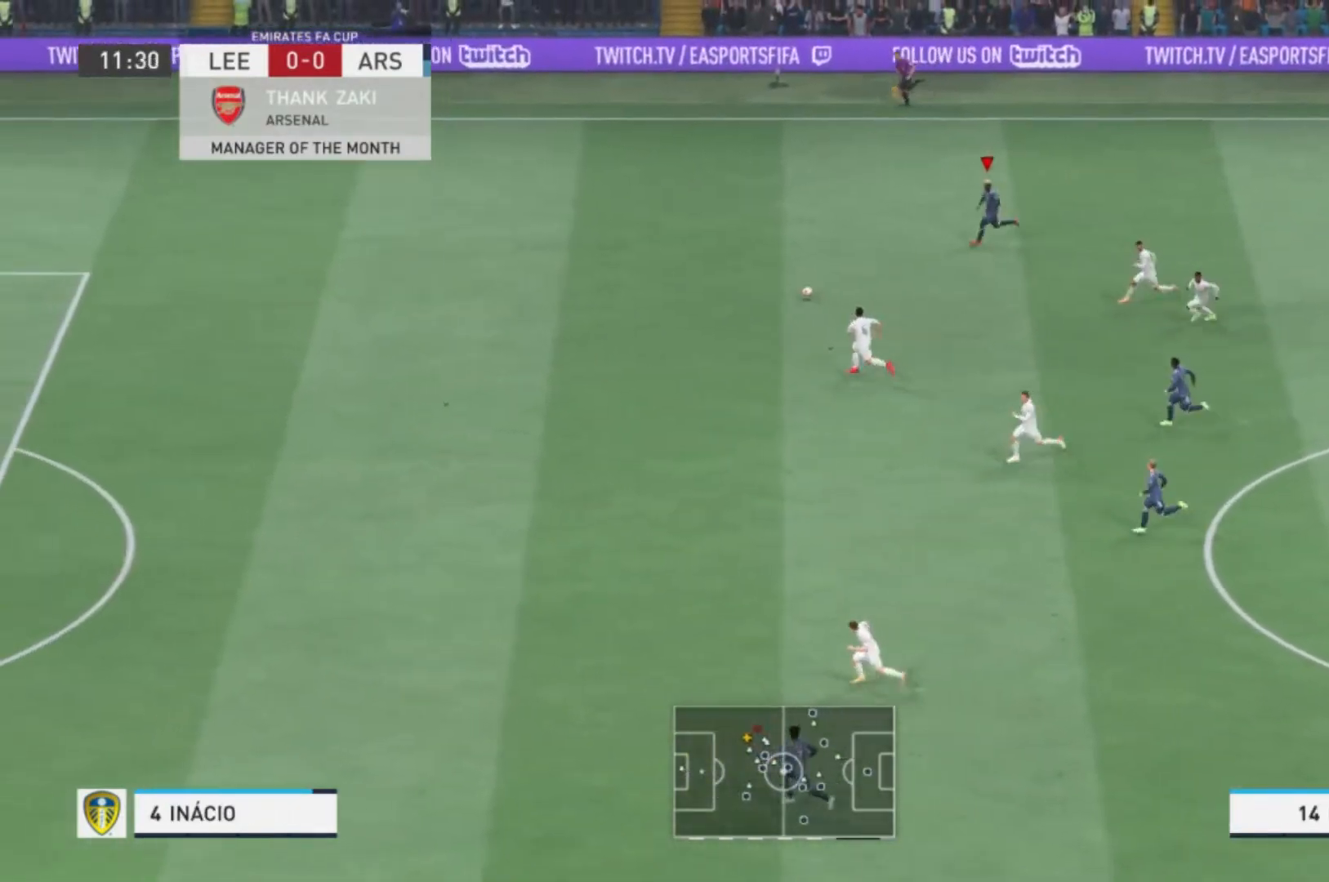
{"buttons": [], "left_stick": "left", "right_stick": "center", "events": [[67, "R1", "up"]]}
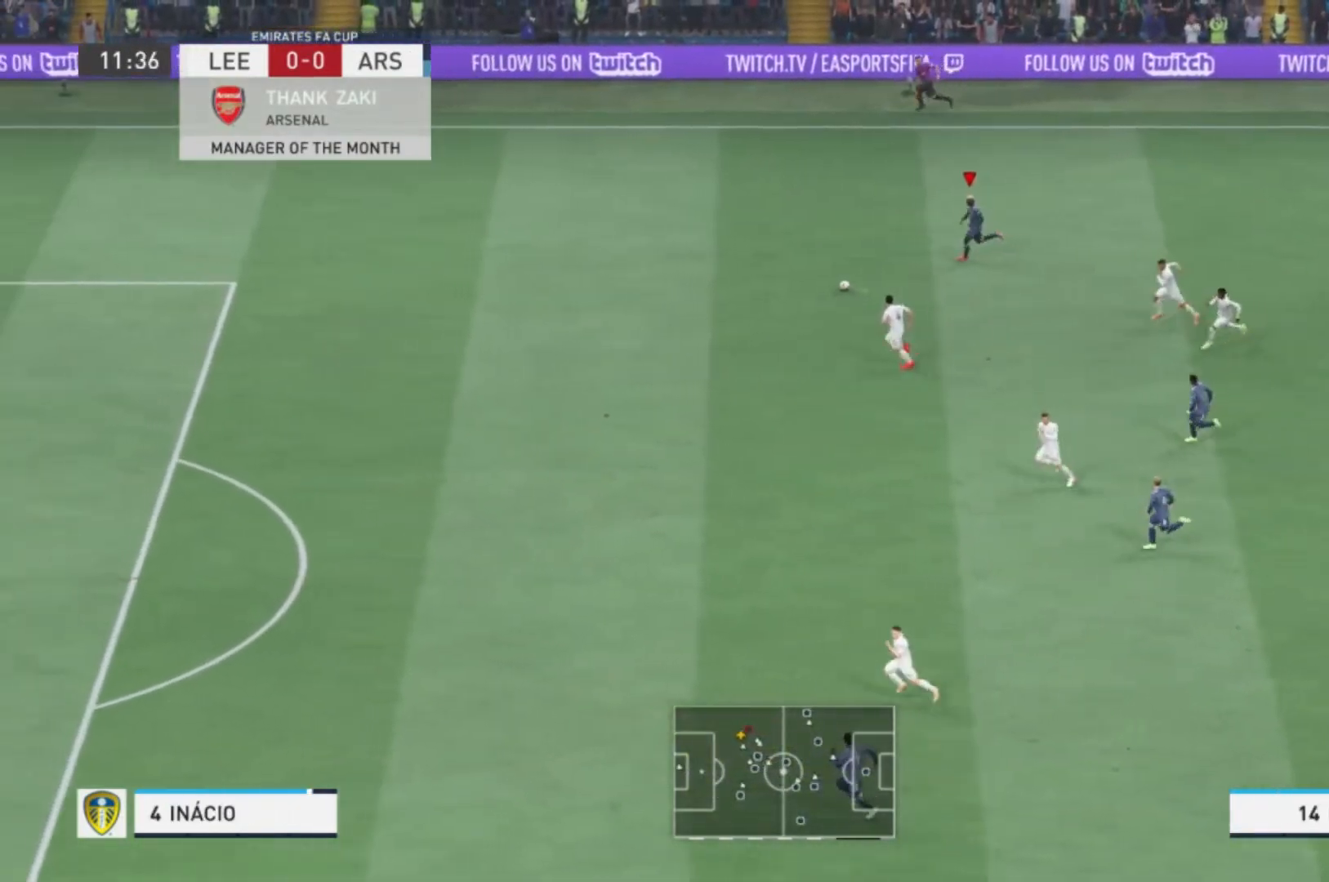
{"buttons": [], "left_stick": "left", "right_stick": "left", "events": [[200, "right_stick", "left"]]}
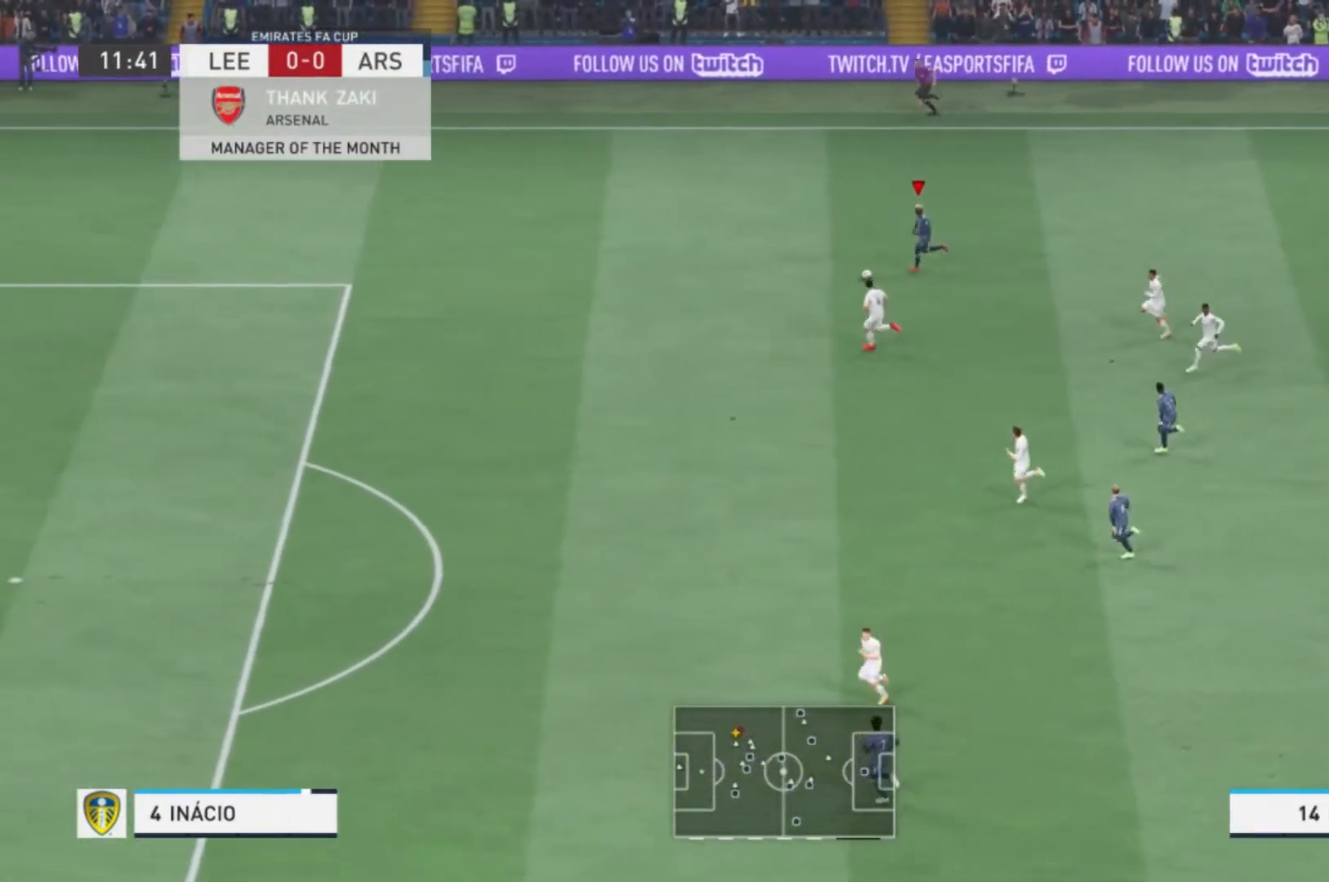
{"buttons": [], "left_stick": "up-left", "right_stick": "left", "events": [[200, "left_stick", "up-left"]]}
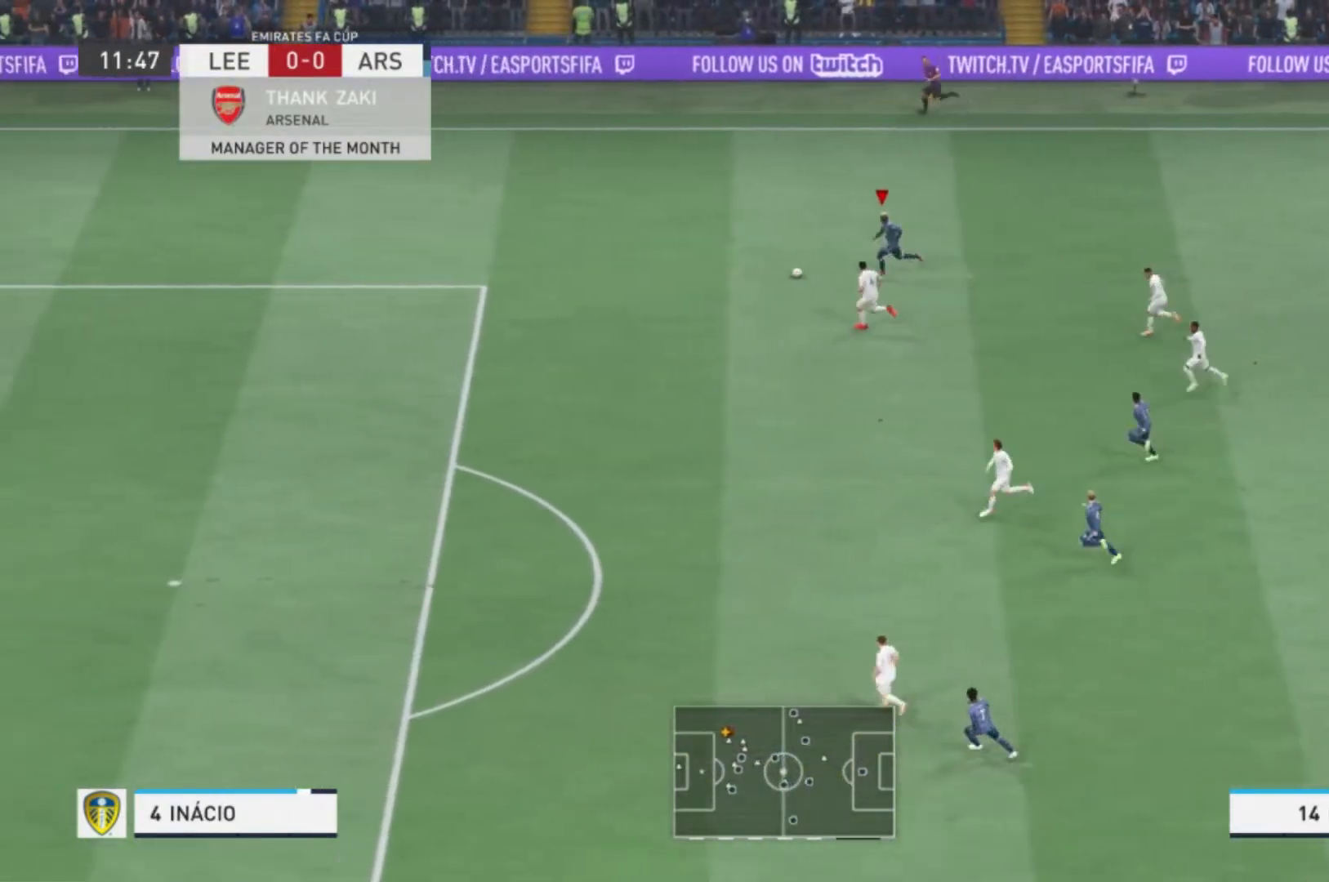
{"buttons": [], "left_stick": "left", "right_stick": "center", "events": [[233, "right_stick", "center"], [500, "left_stick", "left"]]}
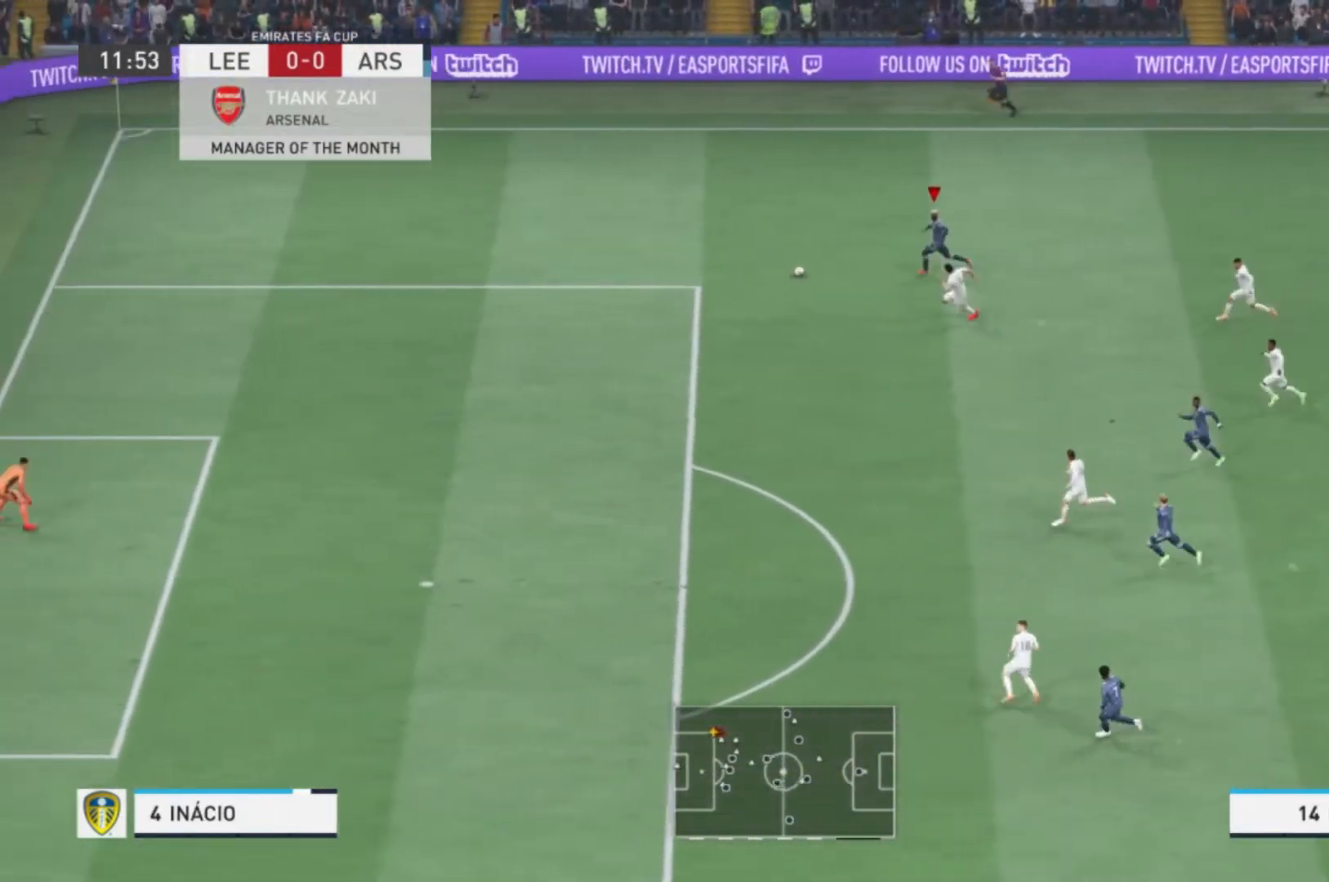
{"buttons": ["R1"], "left_stick": "left", "right_stick": "center", "events": [[401, "R1", "down"]]}
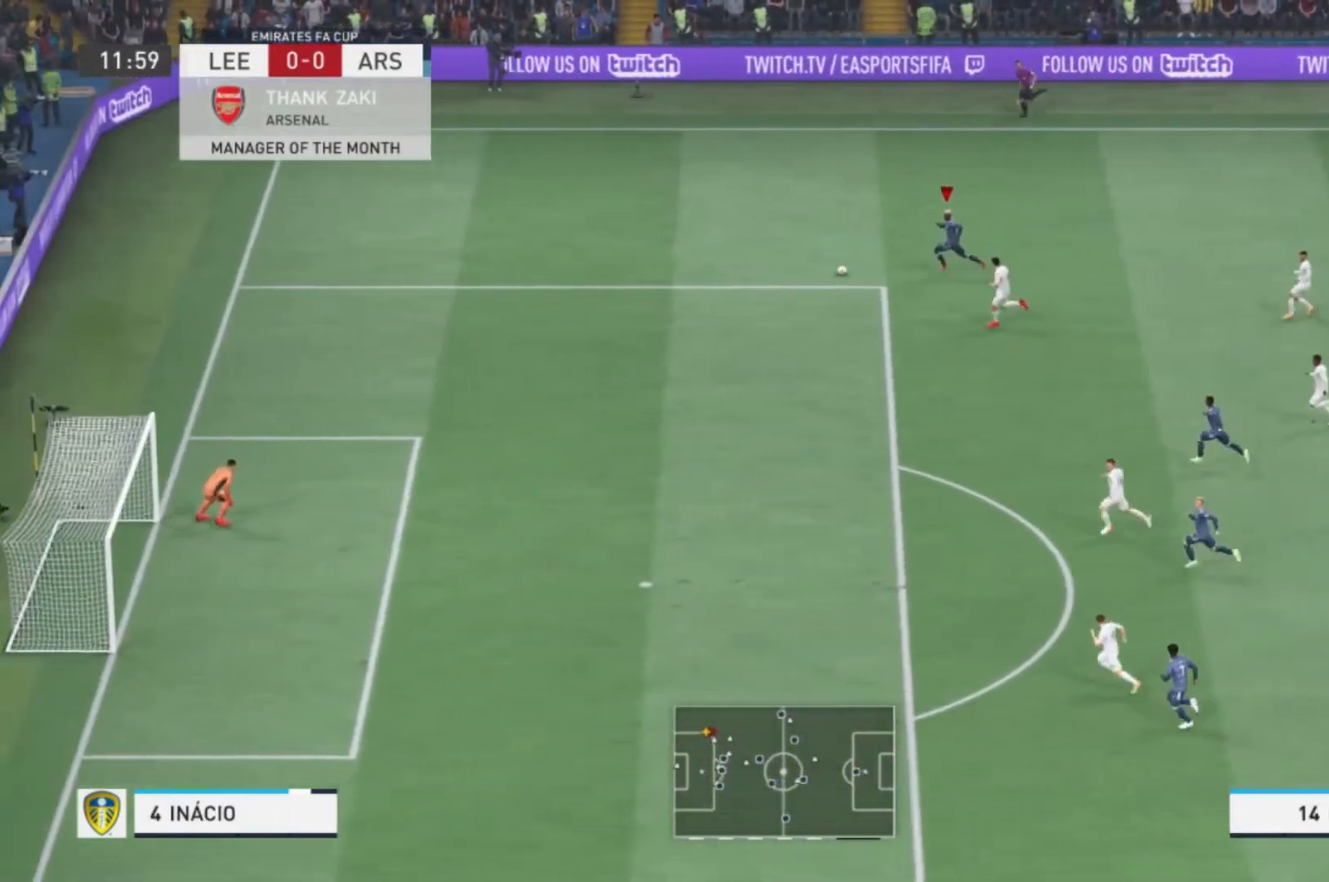
{"buttons": ["R1"], "left_stick": "left", "right_stick": "center", "events": []}
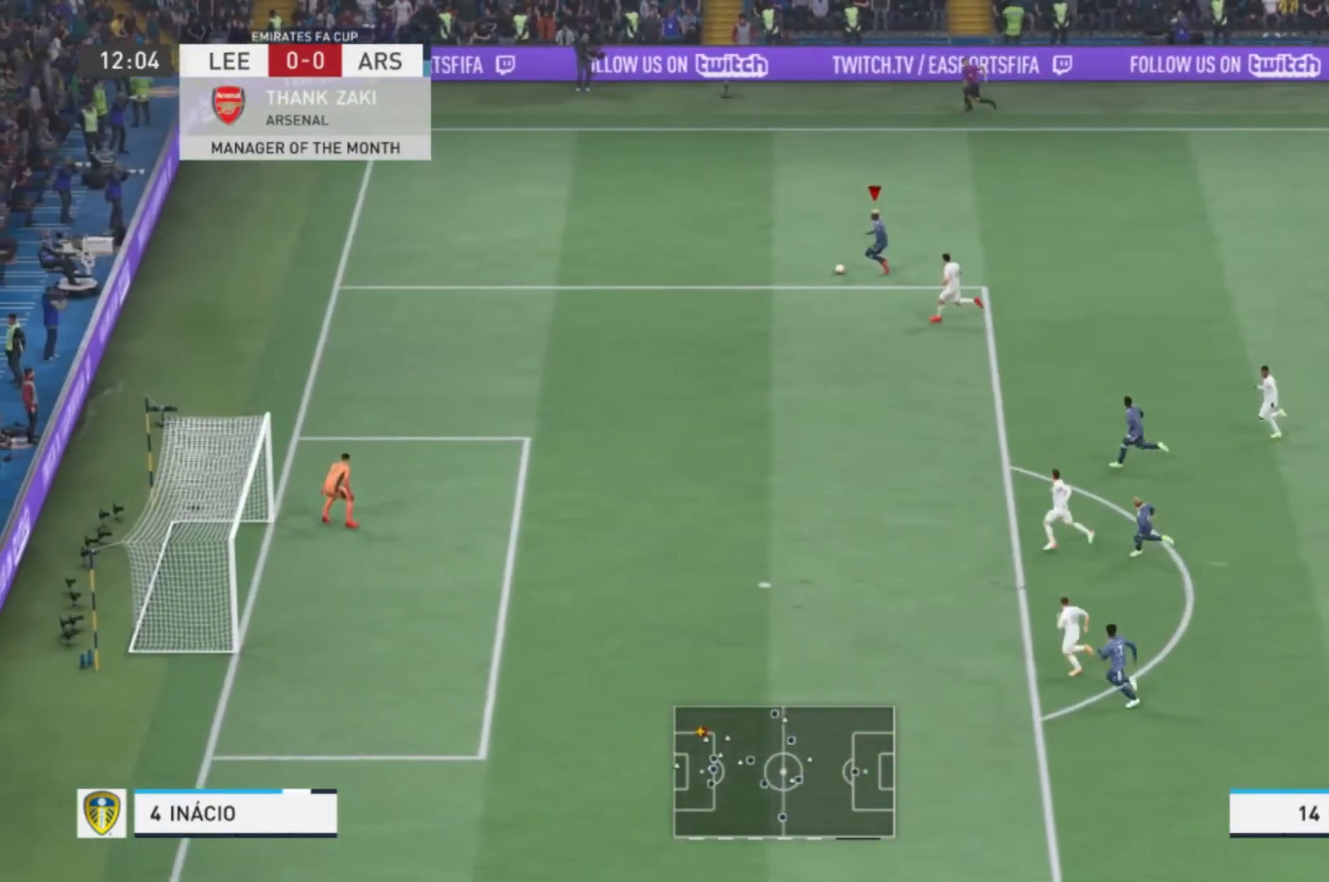
{"buttons": ["R1"], "left_stick": "left", "right_stick": "center", "events": []}
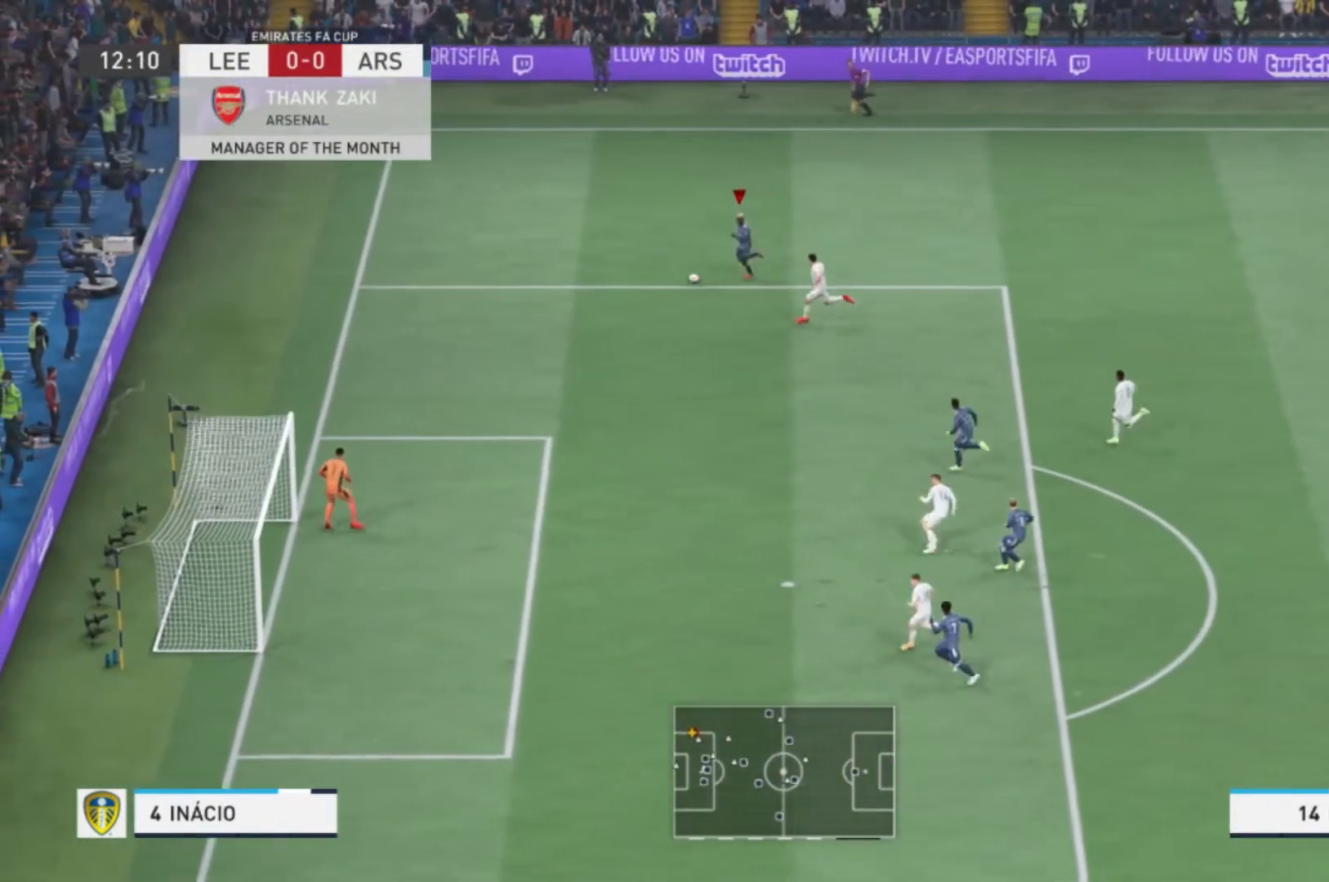
{"buttons": [], "left_stick": "down", "right_stick": "center", "events": [[133, "R1", "up"], [166, "left_stick", "down-left"], [233, "A", "down"], [300, "left_stick", "down"], [367, "A", "up"]]}
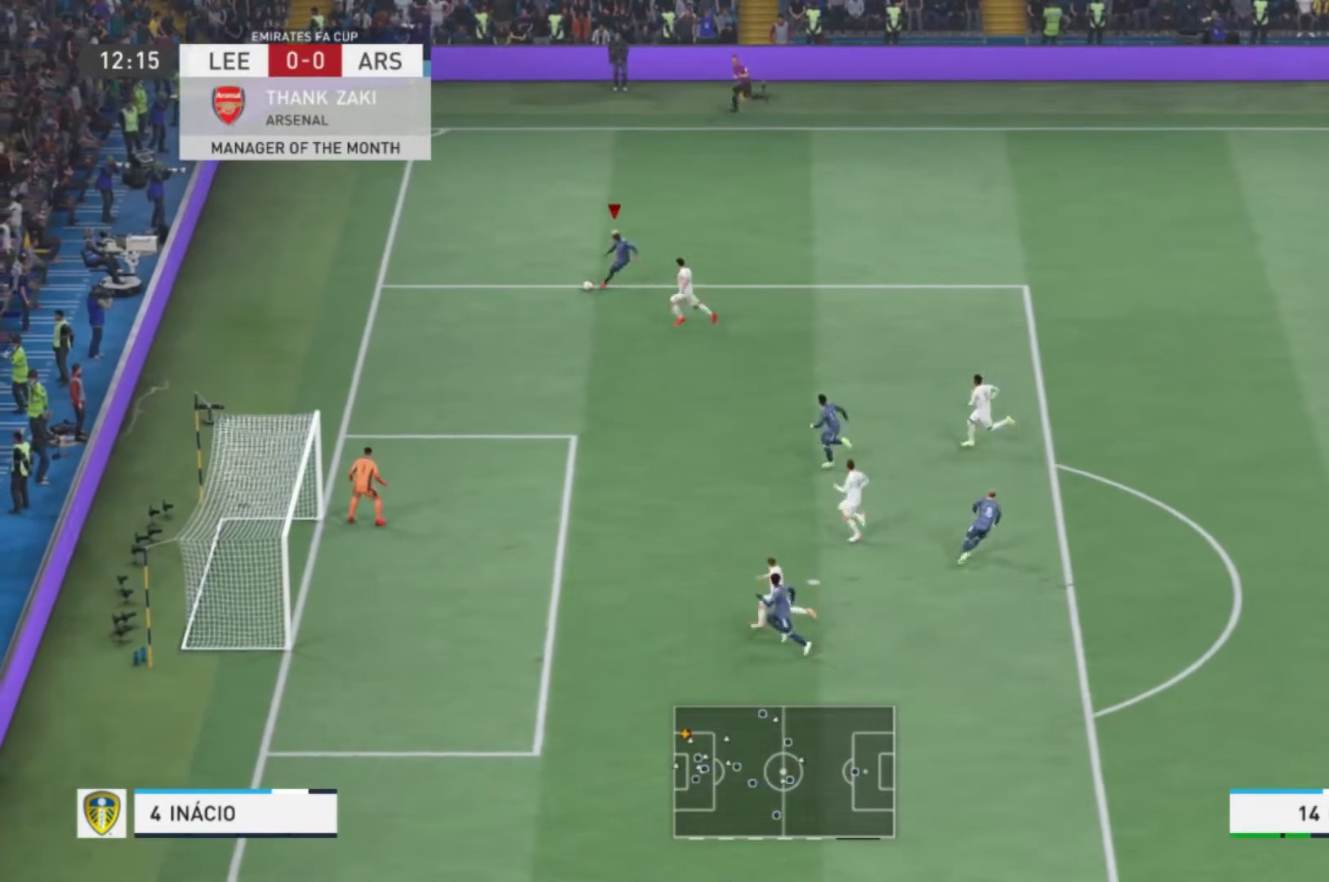
{"buttons": [], "left_stick": "down", "right_stick": "center", "events": []}
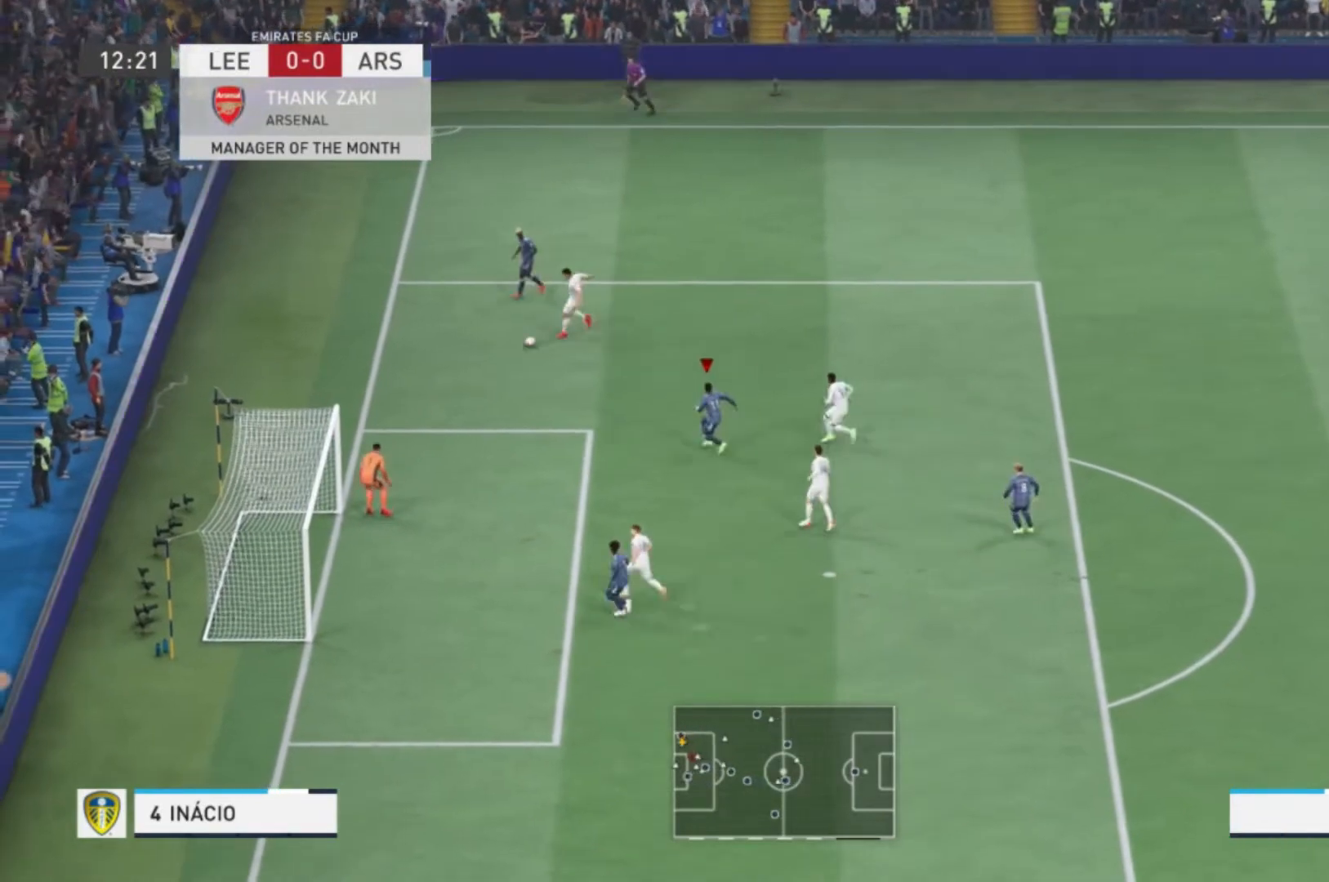
{"buttons": [], "left_stick": "down-left", "right_stick": "center"}
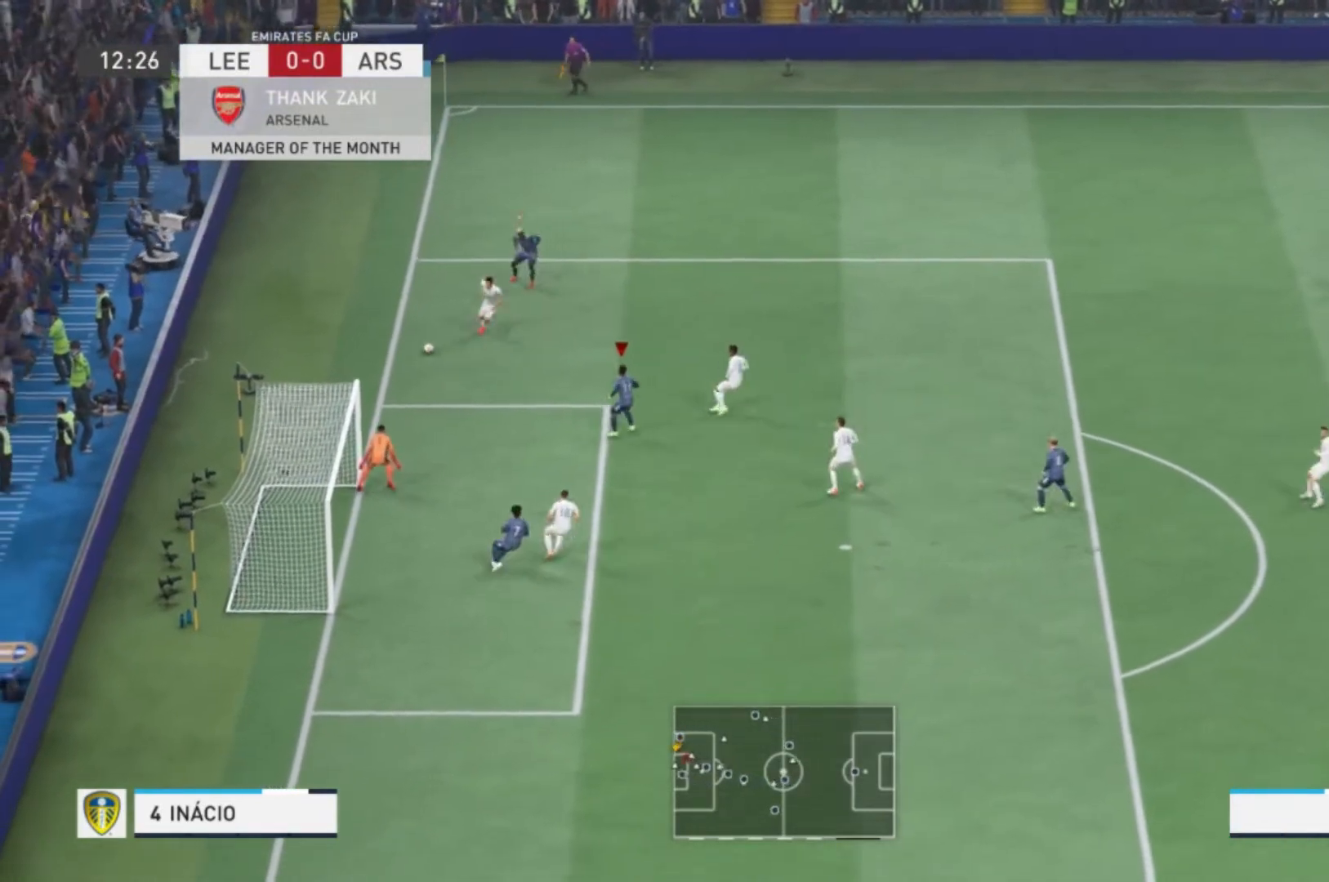
{"buttons": [], "left_stick": "down", "right_stick": "center", "events": [[100, "left_stick", "down"]]}
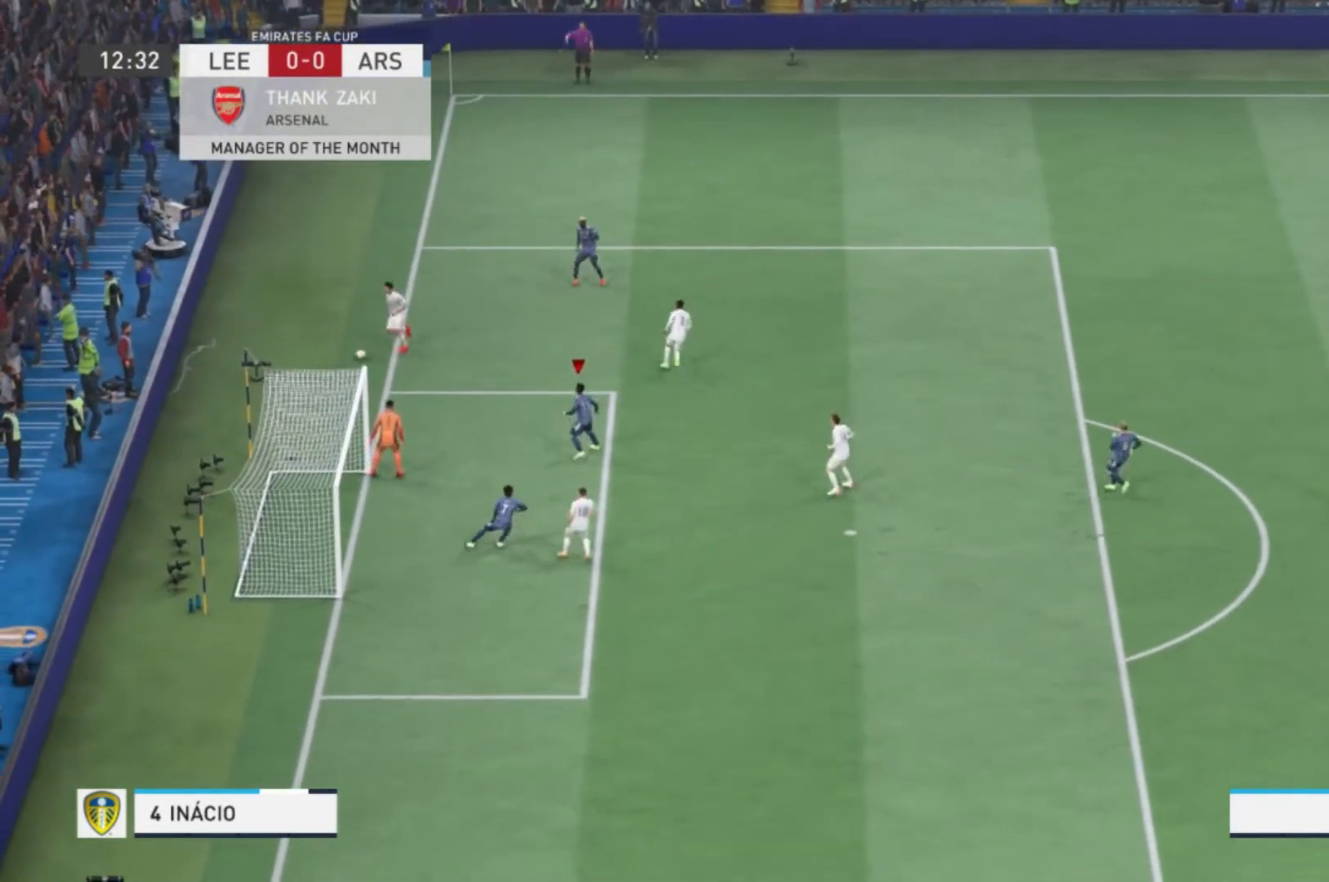
{"buttons": [], "left_stick": "center", "right_stick": "center", "events": [[66, "left_stick", "center"]]}